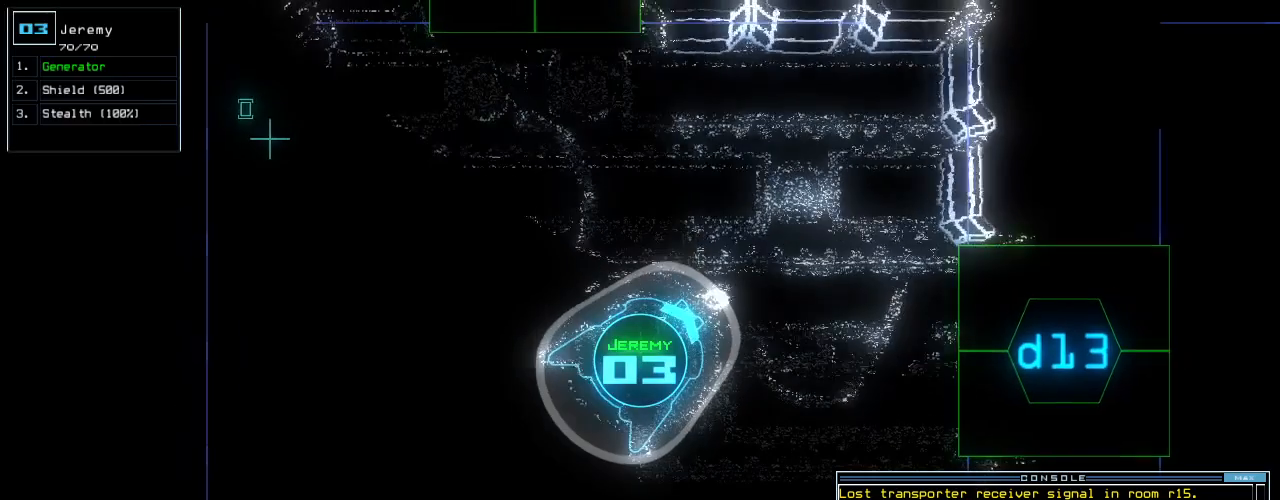
Gameplay with keyboard; each line is a JSON object with the keys held at the frame after it. "events" lists presses ("down") and releases ("up") of ".", "0", "1", "2", "3", "4", "5", "6", "7", "8", "9", "a", "b", "backspace", "c", "caps_lock", "comma", "ctrl_l", "ctrl_r", "d", "down", "e", "equals", "escape", "f", "f8", "g", "h", "i", "j", "k", "l", "left", "m", "minus", "n", "o", "p", "q", "quote", "r", "return", "right", "s", "semicolon", "shift_l", "shift_r", "space", "t", "tab", "tilde", "u", "up", "v", "w", "x", "y" and "z" between this image and that frame as [ms after this image, input, new state], when the widget could be followed in between. No other keys are recorded. Mouse input is not recorded.
{"keys": [], "events": [[200, "right", "up"], [280, "up", "up"], [380, "return", "down"], [480, "return", "up"]]}
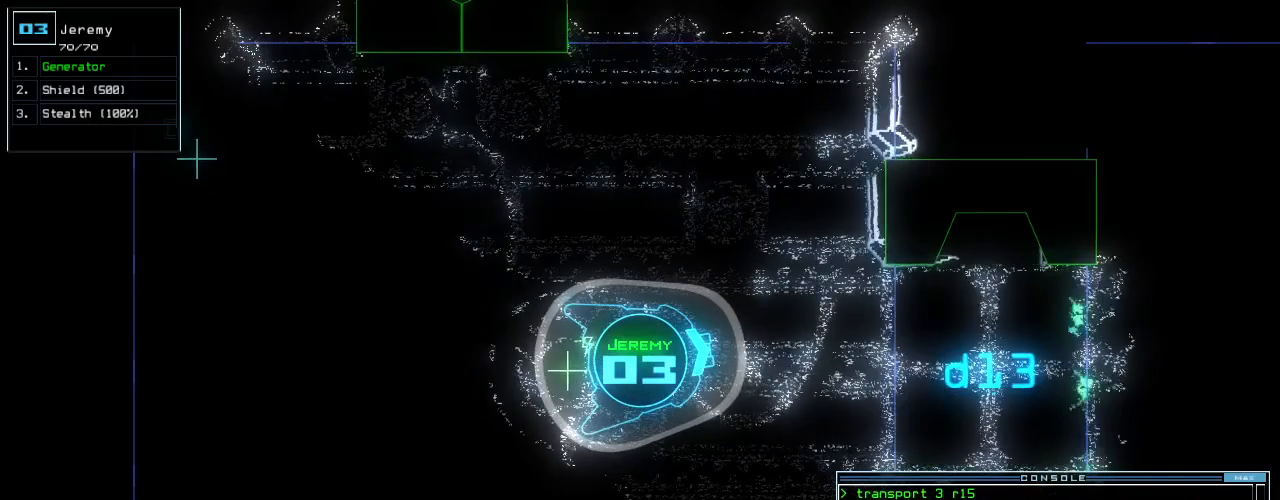
{"keys": [], "events": [[180, "c", "down"], [240, "c", "up"], [300, "c", "down"], [400, "c", "up"]]}
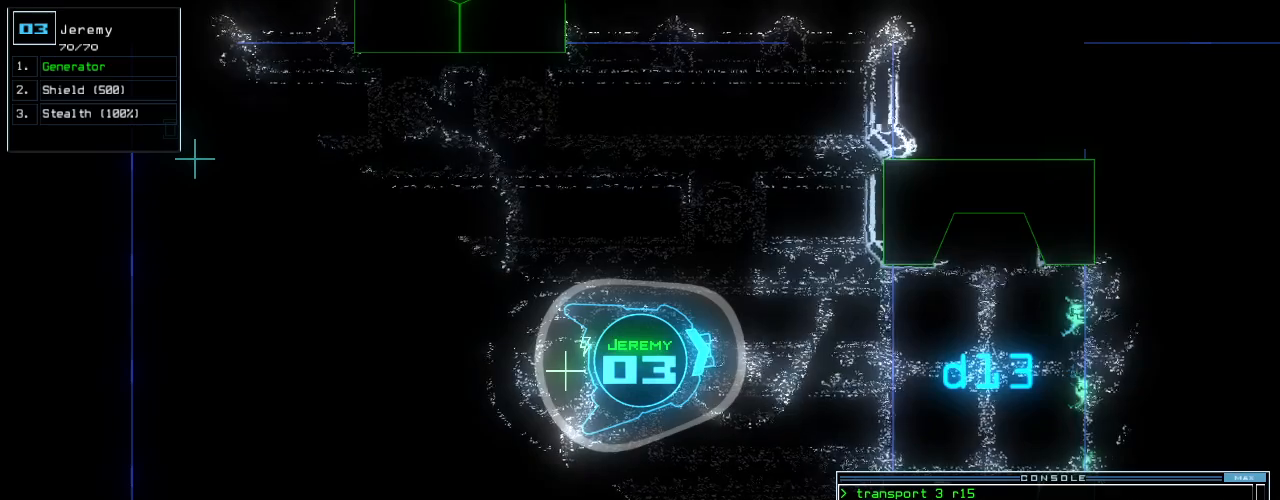
{"keys": [], "events": []}
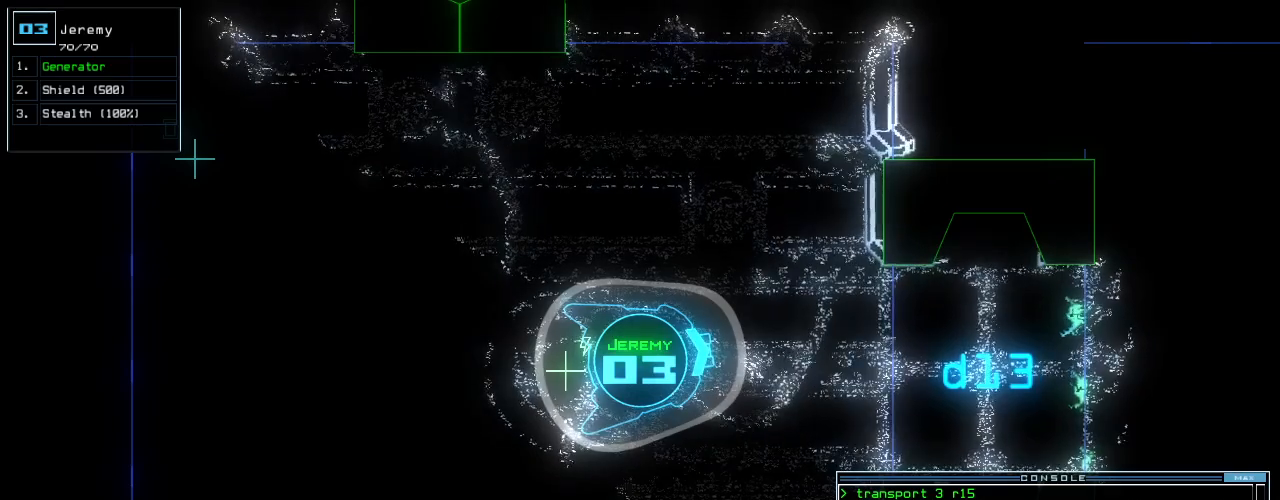
{"keys": [], "events": []}